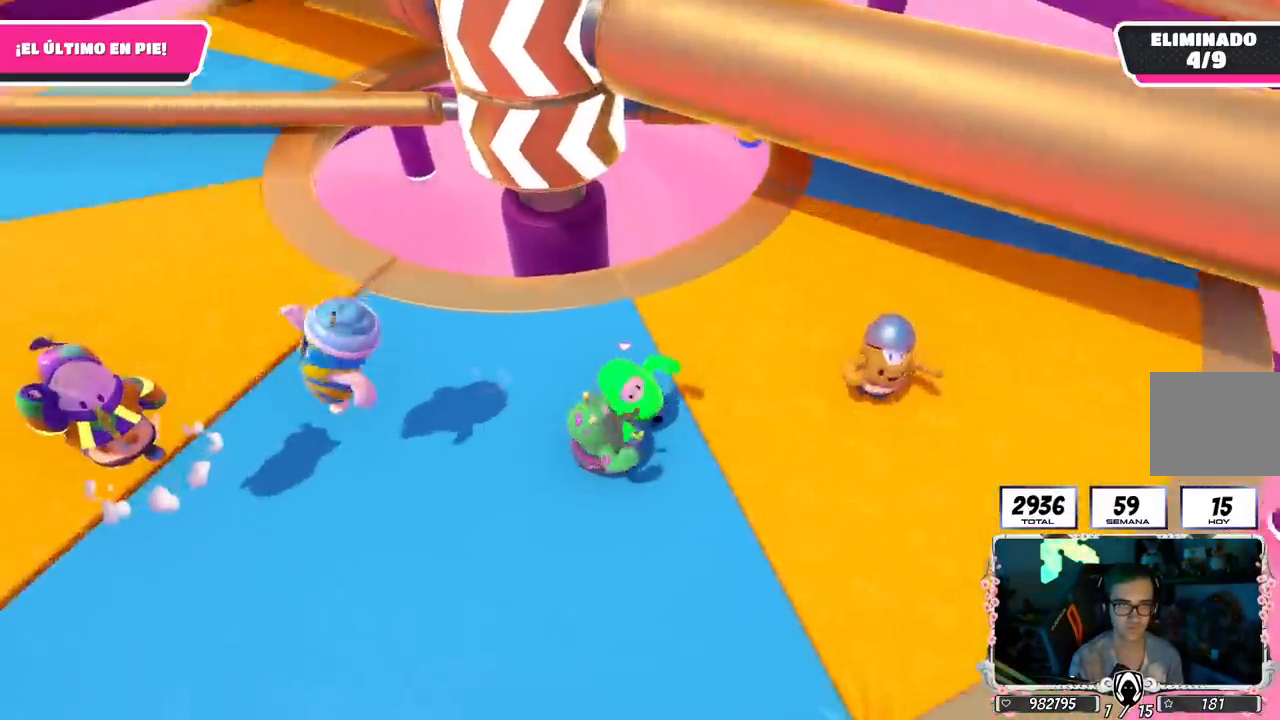
Gameplay with a controller (PlayStation layout); each line is a JSON object with the inputs held at the frame after it. "events" lists button and stick changes between this image and that frame as [ms after this image, input, new state], when the widget could be followed in between.
{"buttons": [], "left_stick": "up-right", "right_stick": "center", "events": [[334, "right_stick", "center"], [467, "left_stick", "up-right"]]}
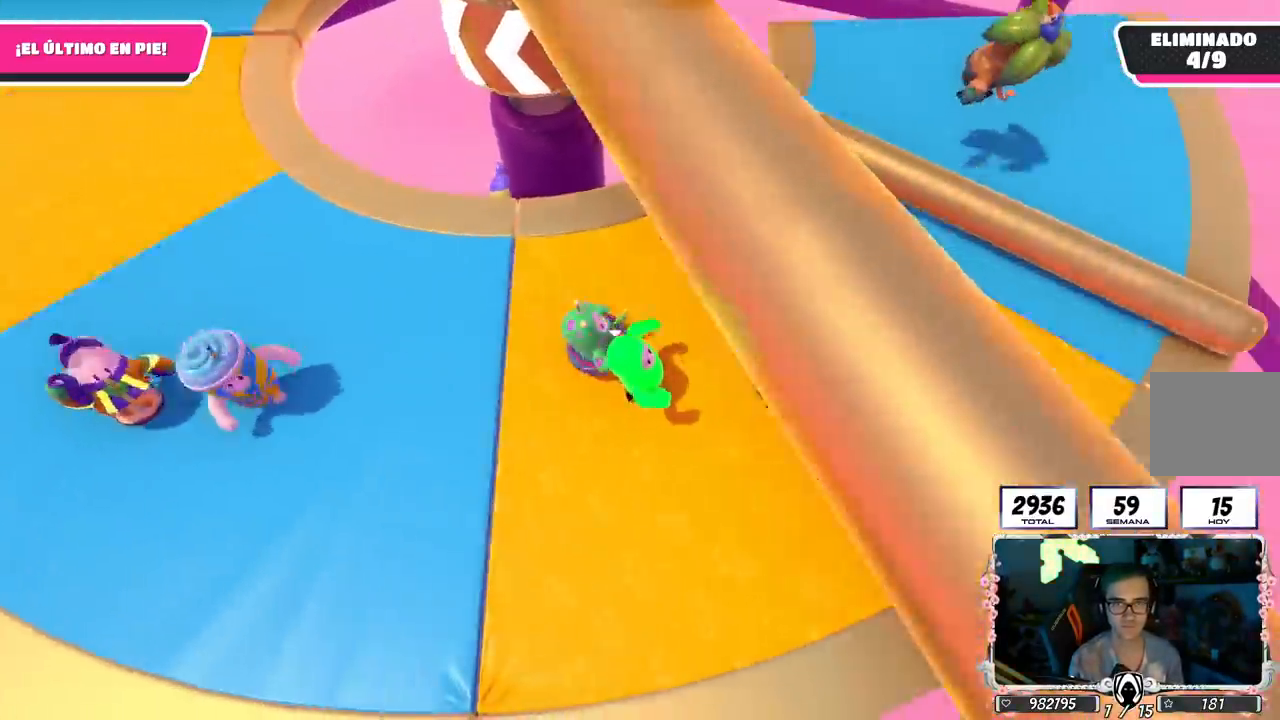
{"buttons": [], "left_stick": "down", "right_stick": "center", "events": [[351, "CROSS", "down"], [468, "left_stick", "down"], [484, "CROSS", "up"]]}
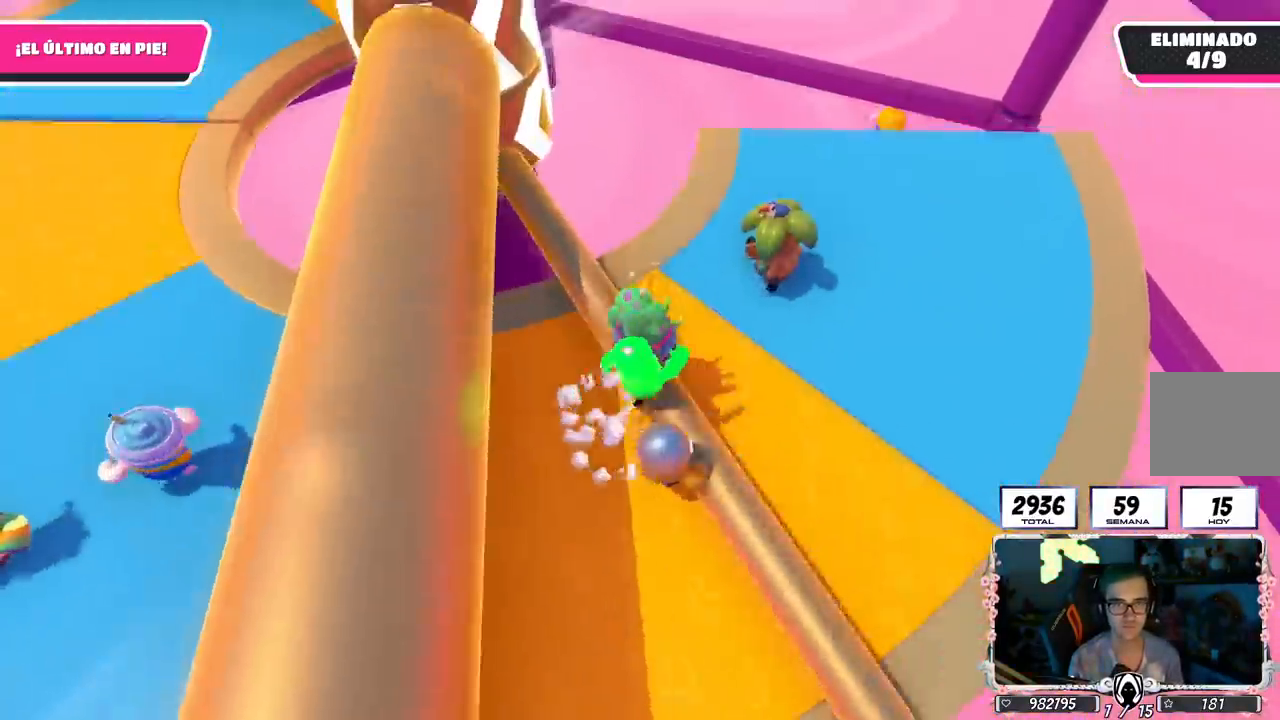
{"buttons": [], "left_stick": "down-left", "right_stick": "up-left", "events": [[117, "right_stick", "up-left"], [233, "left_stick", "down-left"]]}
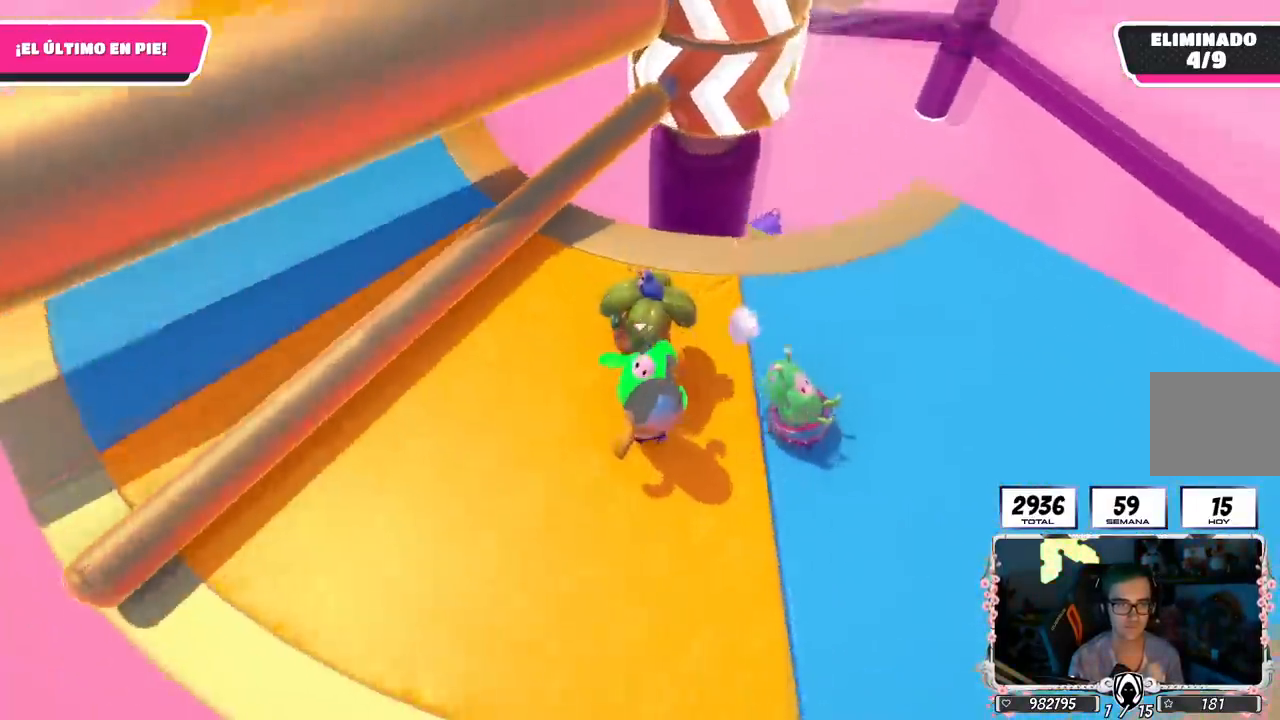
{"buttons": [], "left_stick": "left", "right_stick": "center", "events": [[84, "right_stick", "center"], [117, "left_stick", "up-left"], [417, "left_stick", "left"]]}
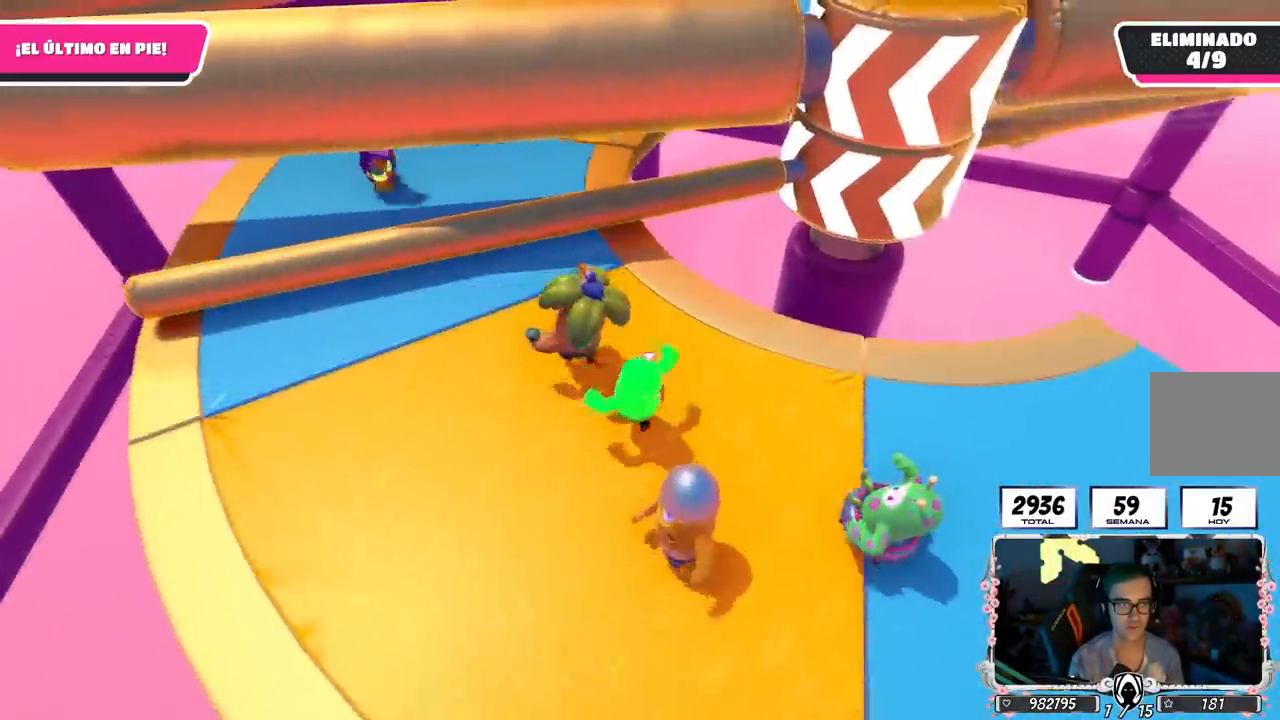
{"buttons": [], "left_stick": "right", "right_stick": "center", "events": [[100, "left_stick", "right"], [267, "left_stick", "down"], [417, "left_stick", "right"]]}
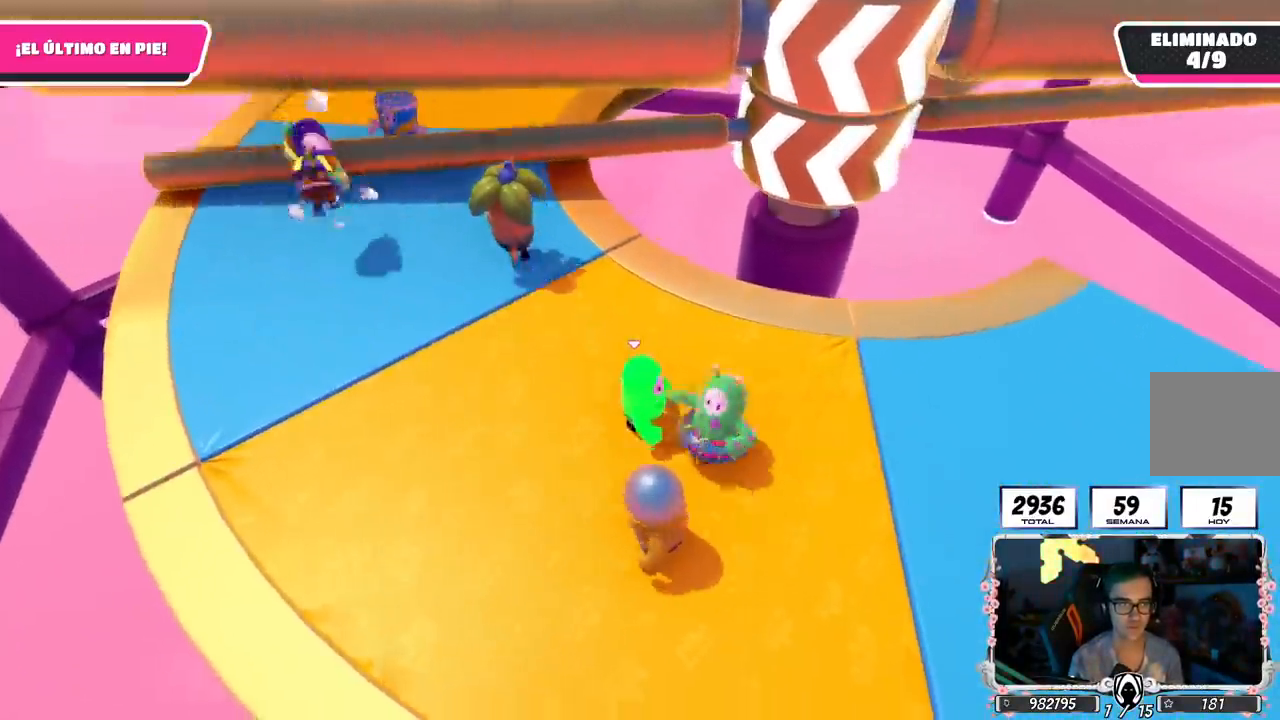
{"buttons": [], "left_stick": "center", "right_stick": "up", "events": [[34, "left_stick", "down"], [134, "left_stick", "down-right"], [234, "right_stick", "up"], [401, "left_stick", "down-left"], [484, "left_stick", "center"]]}
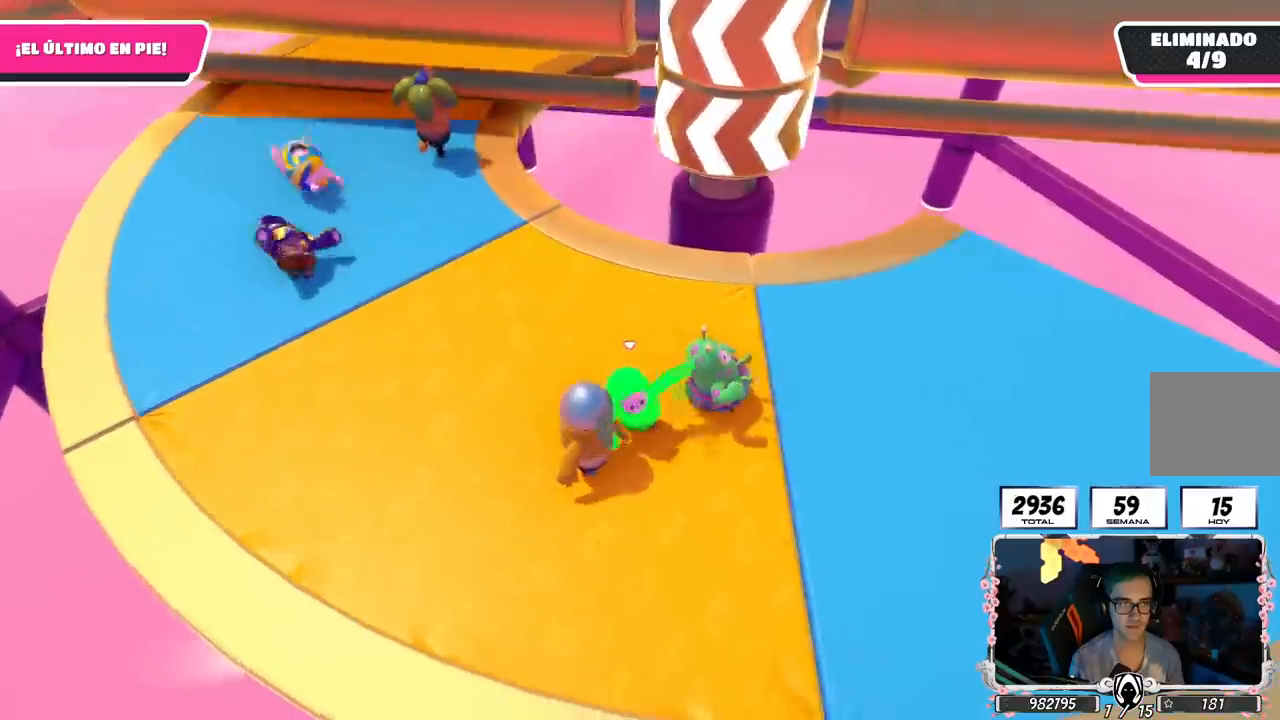
{"buttons": [], "left_stick": "right", "right_stick": "center", "events": [[17, "left_stick", "down-left"], [33, "left_stick", "up-right"], [83, "right_stick", "up-right"], [400, "right_stick", "center"], [450, "left_stick", "right"]]}
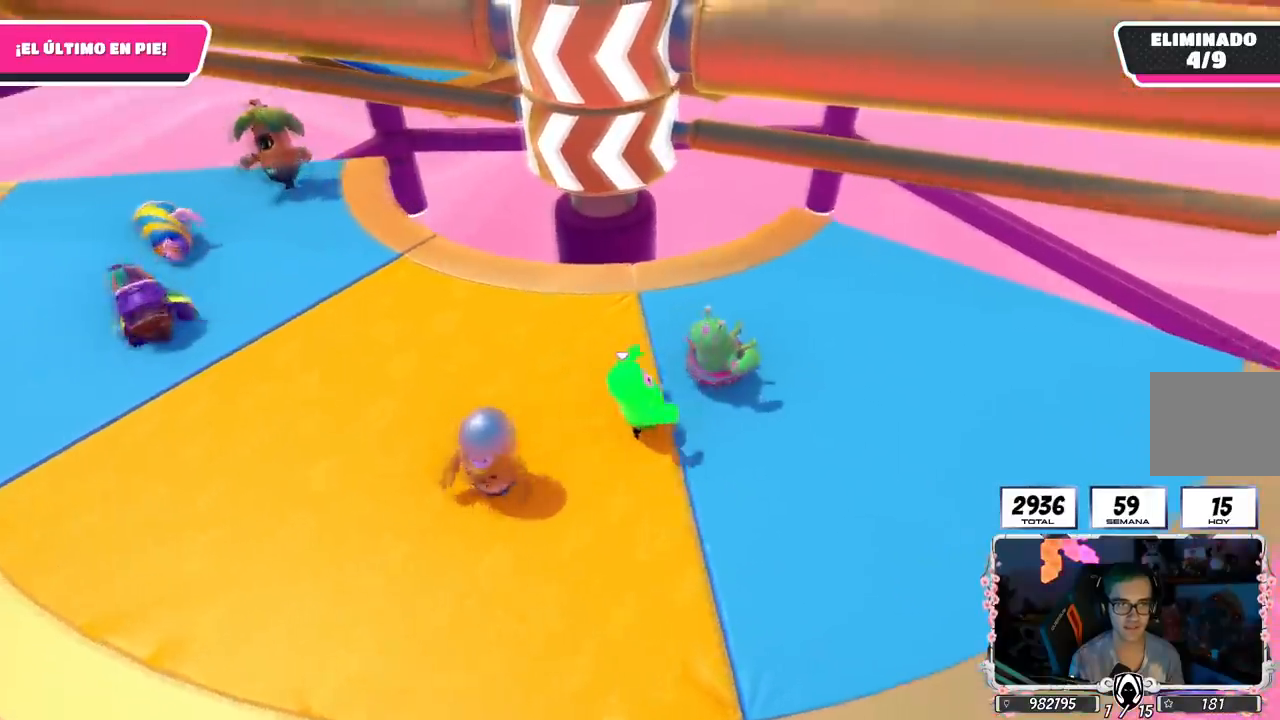
{"buttons": [], "left_stick": "right", "right_stick": "center", "events": [[201, "left_stick", "up-right"], [317, "left_stick", "right"]]}
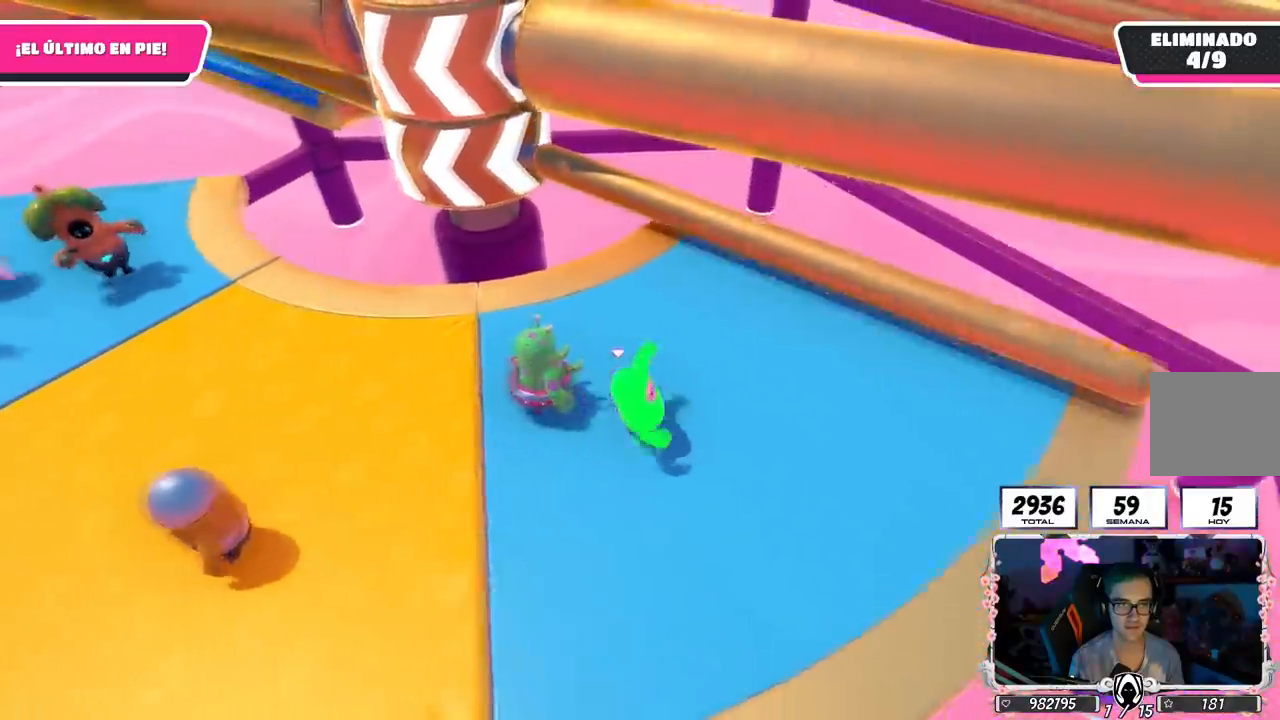
{"buttons": [], "left_stick": "left", "right_stick": "up-left", "events": [[67, "CROSS", "down"], [133, "left_stick", "up"], [200, "CROSS", "up"], [250, "left_stick", "left"], [384, "right_stick", "up-left"]]}
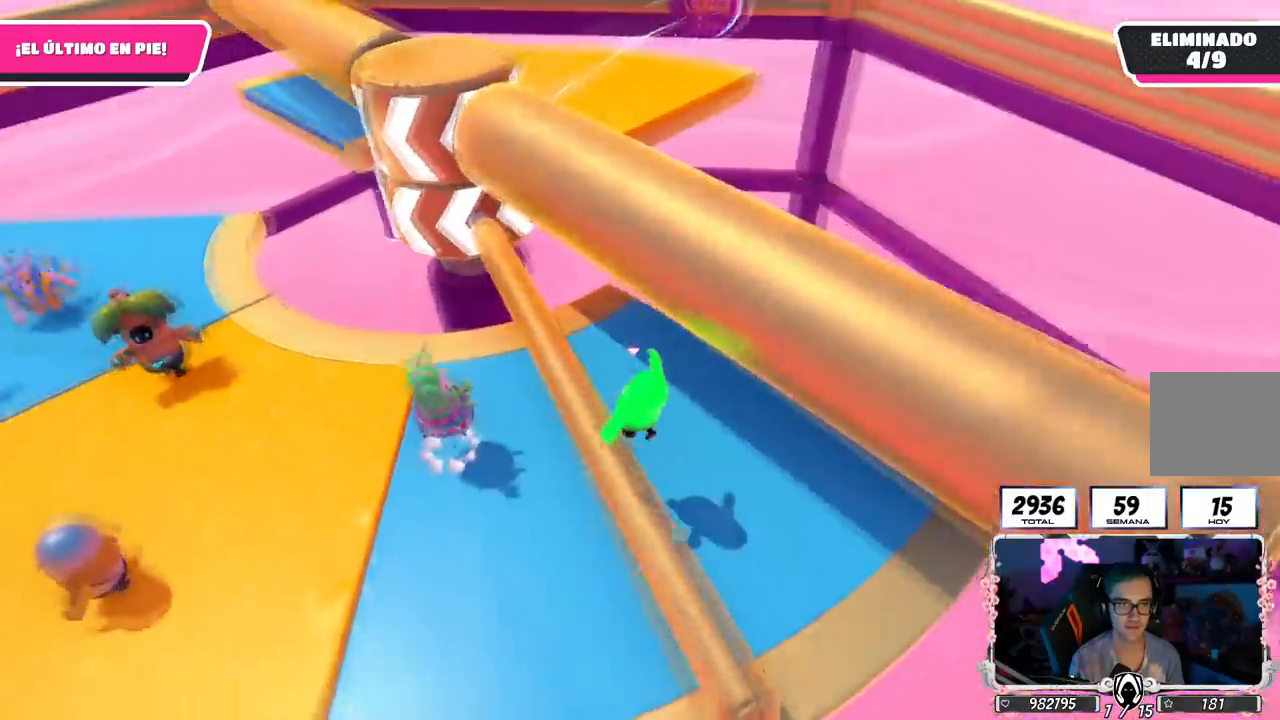
{"buttons": [], "left_stick": "left", "right_stick": "center", "events": [[184, "right_stick", "center"], [267, "right_stick", "down-right"], [351, "right_stick", "center"]]}
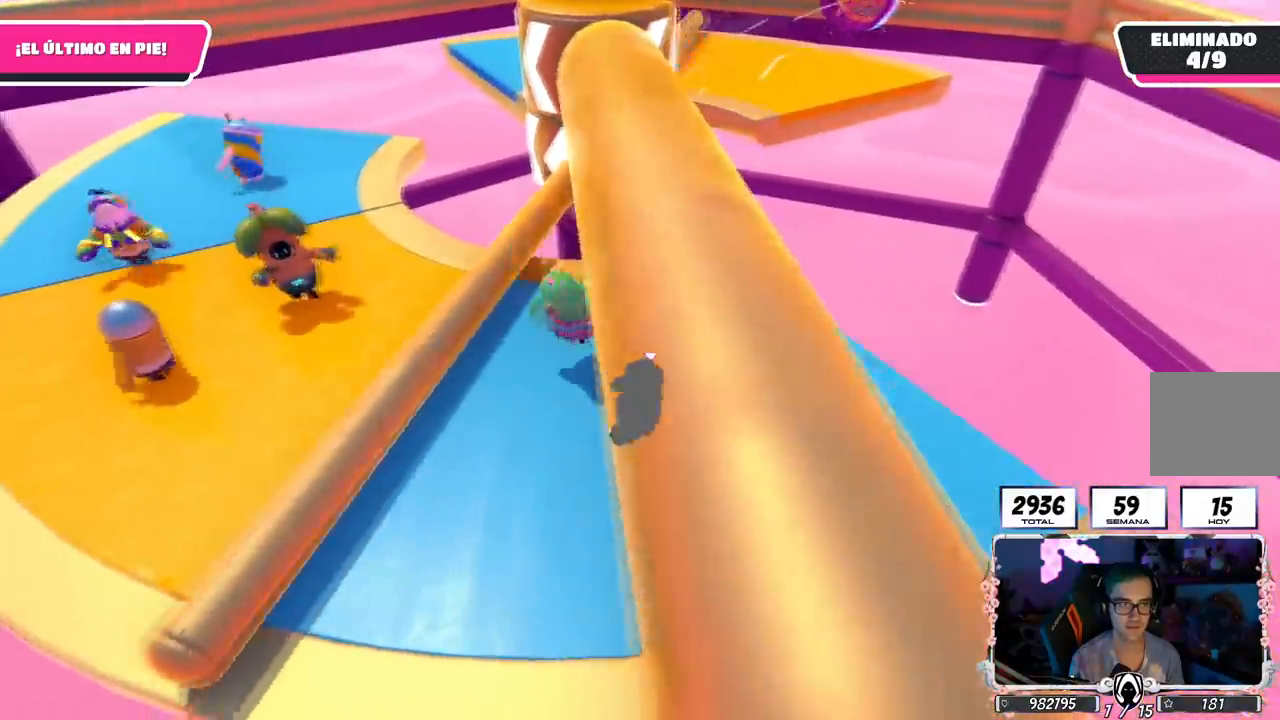
{"buttons": [], "left_stick": "up-left", "right_stick": "center", "events": [[117, "right_stick", "right"], [133, "left_stick", "up-left"], [200, "right_stick", "center"]]}
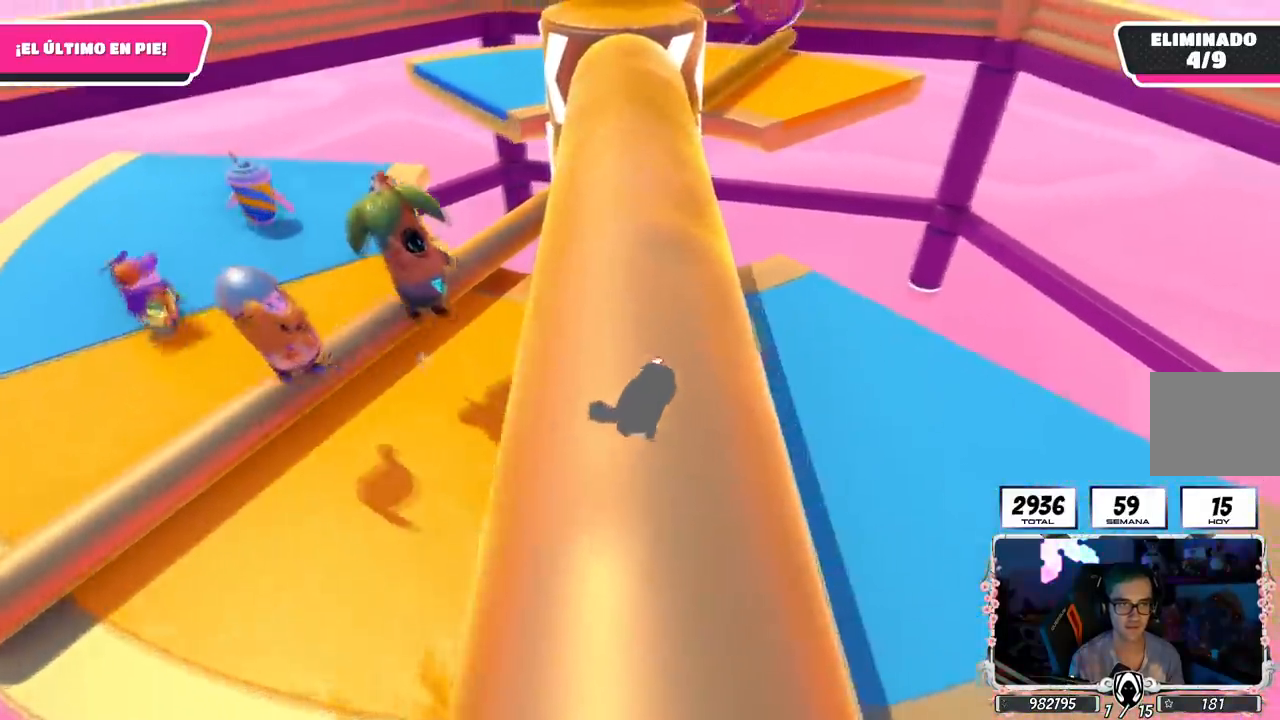
{"buttons": [], "left_stick": "left", "right_stick": "right", "events": [[284, "left_stick", "left"], [501, "right_stick", "right"]]}
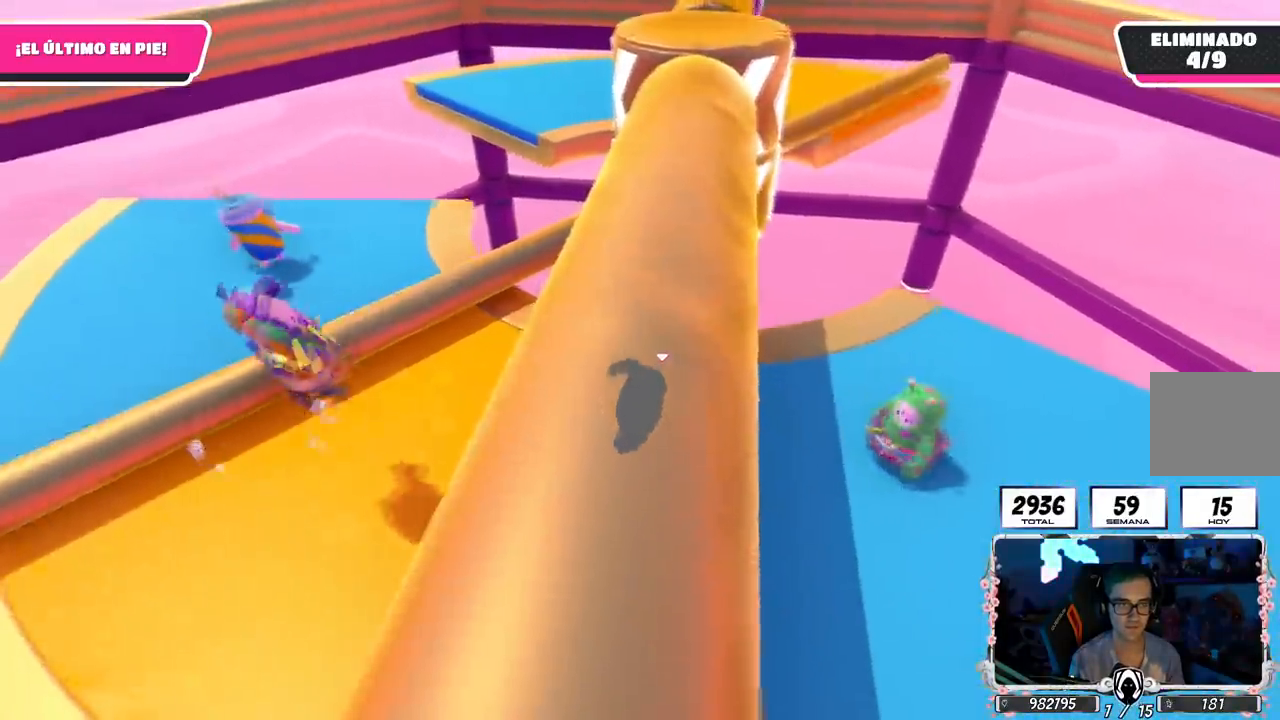
{"buttons": [], "left_stick": "down-left", "right_stick": "right", "events": [[267, "left_stick", "up-left"], [484, "left_stick", "down-left"]]}
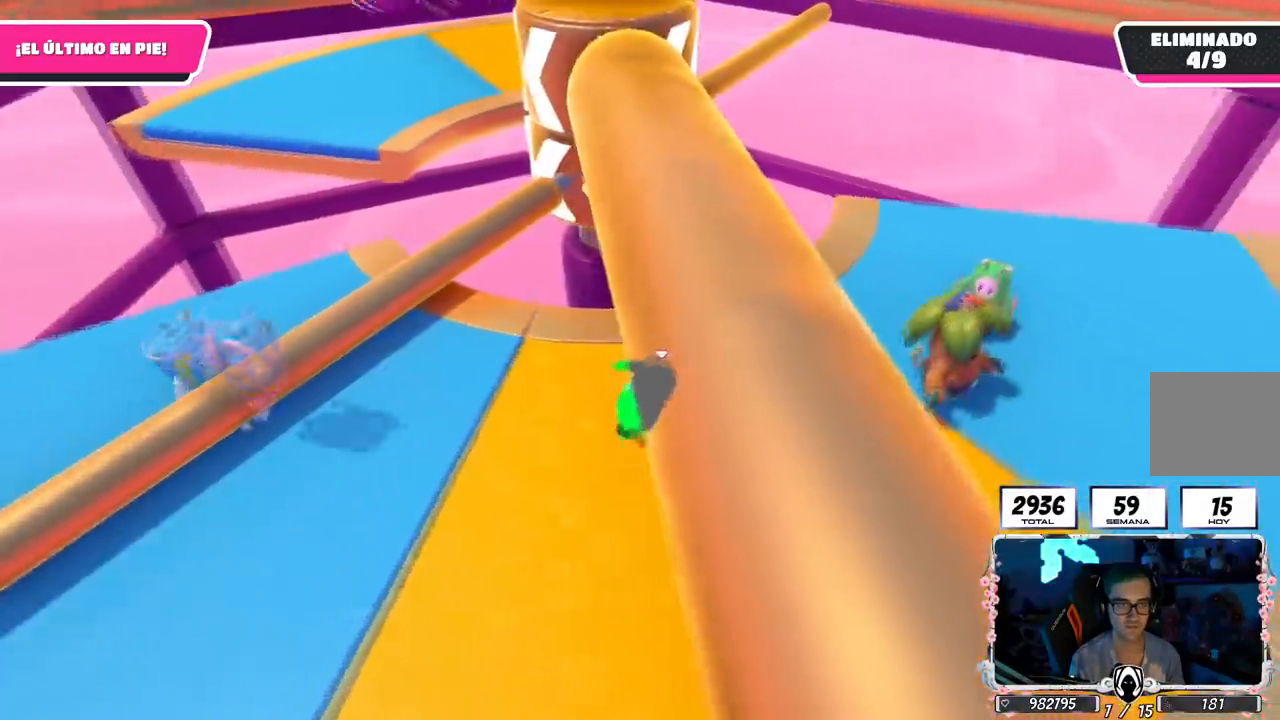
{"buttons": [], "left_stick": "up-left", "right_stick": "center", "events": [[34, "right_stick", "center"], [50, "left_stick", "down-right"], [267, "left_stick", "down-left"], [451, "left_stick", "up-left"]]}
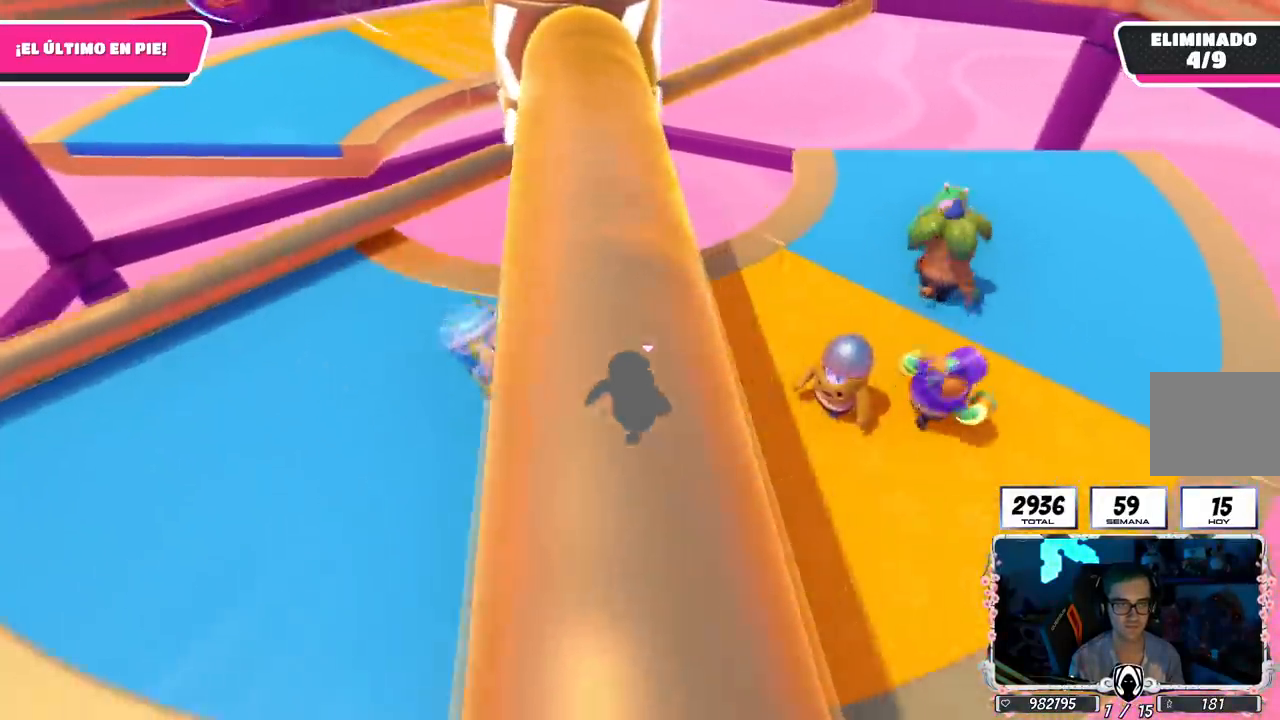
{"buttons": [], "left_stick": "up-right", "right_stick": "center", "events": [[67, "left_stick", "up-right"]]}
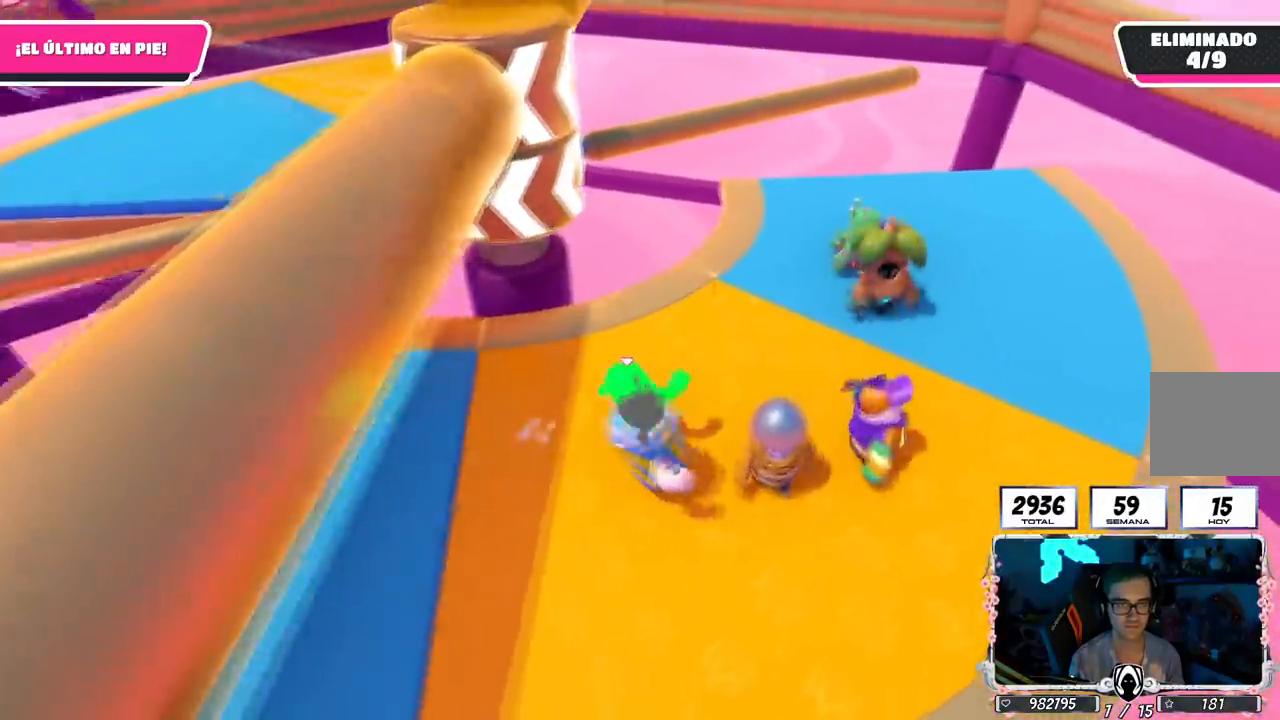
{"buttons": [], "left_stick": "left", "right_stick": "center", "events": [[151, "left_stick", "down-right"], [234, "left_stick", "down-left"], [284, "left_stick", "left"]]}
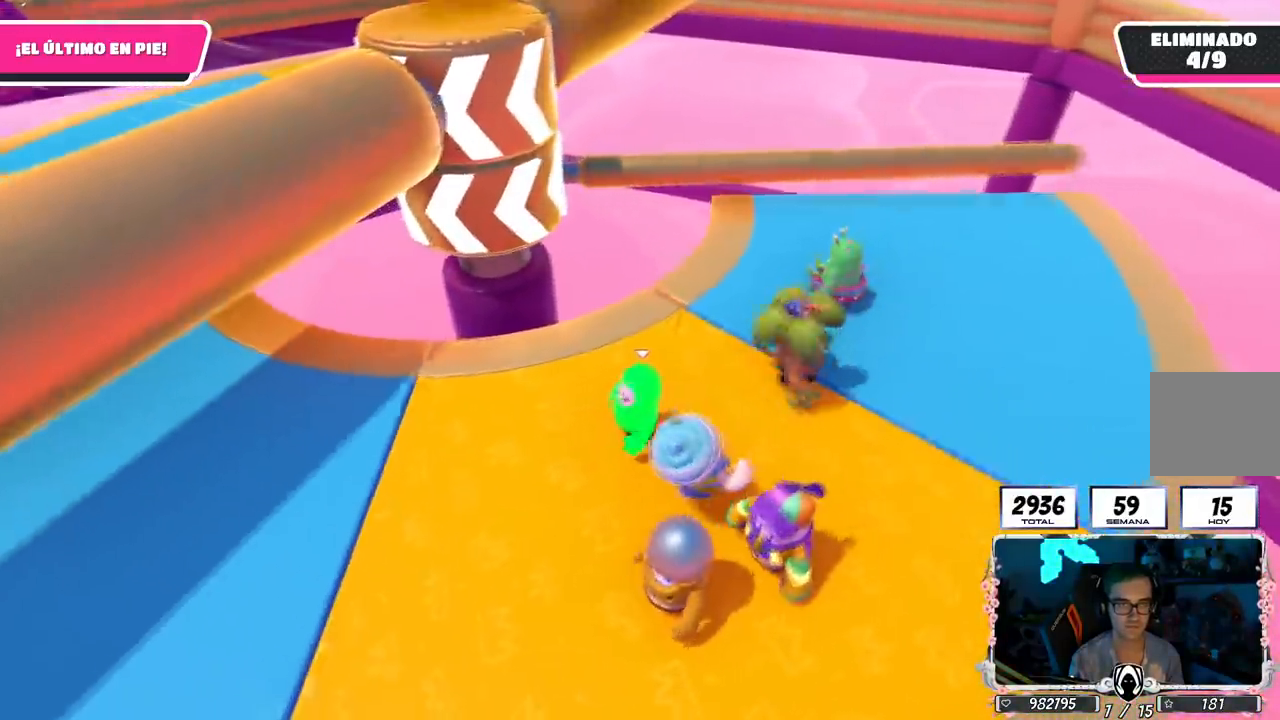
{"buttons": [], "left_stick": "up", "right_stick": "center", "events": [[484, "left_stick", "up"]]}
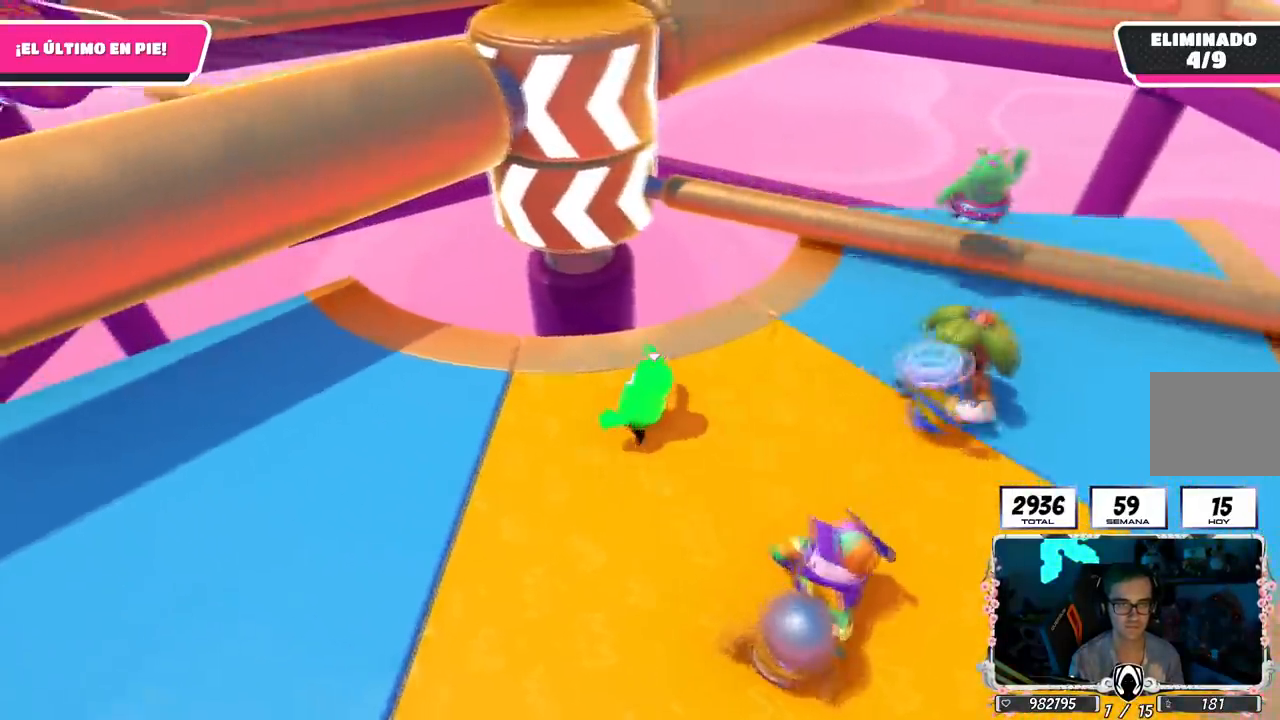
{"buttons": [], "left_stick": "up-left", "right_stick": "center", "events": [[100, "left_stick", "right"], [217, "left_stick", "down-left"], [501, "left_stick", "up-left"]]}
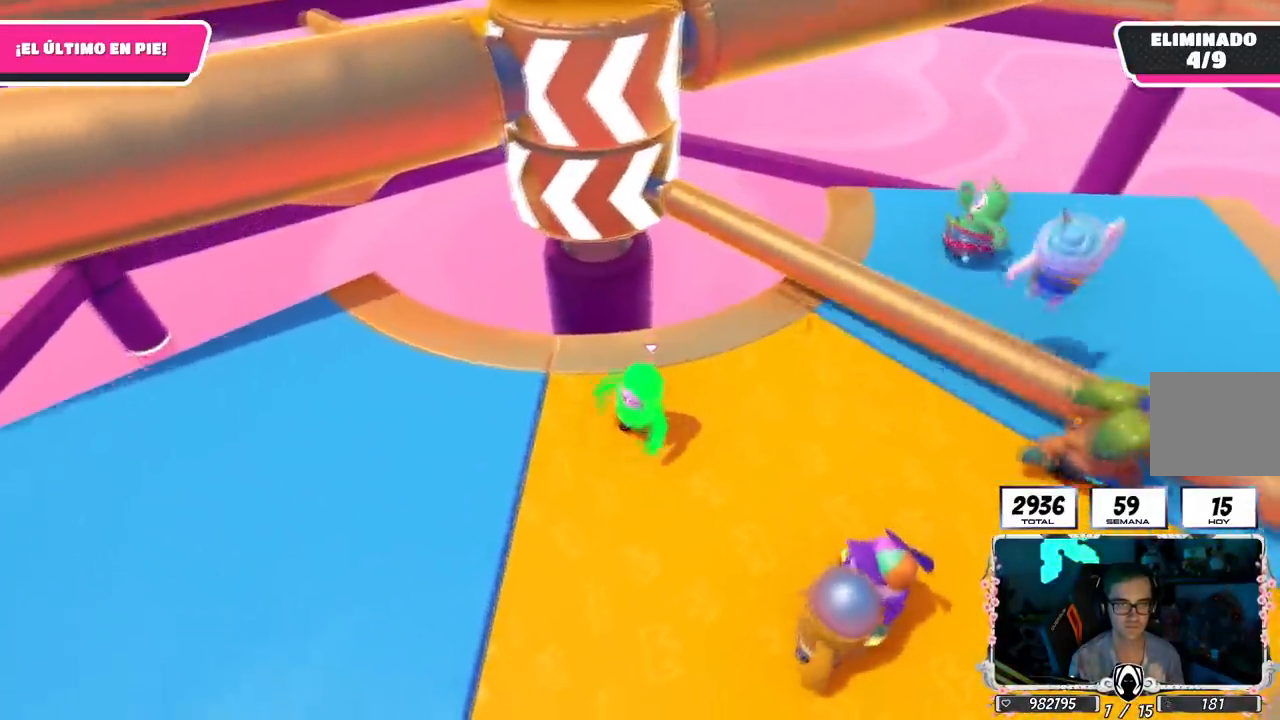
{"buttons": ["CROSS"], "left_stick": "down", "right_stick": "center", "events": [[67, "left_stick", "up-right"], [183, "left_stick", "right"], [317, "CROSS", "down"], [484, "left_stick", "down"]]}
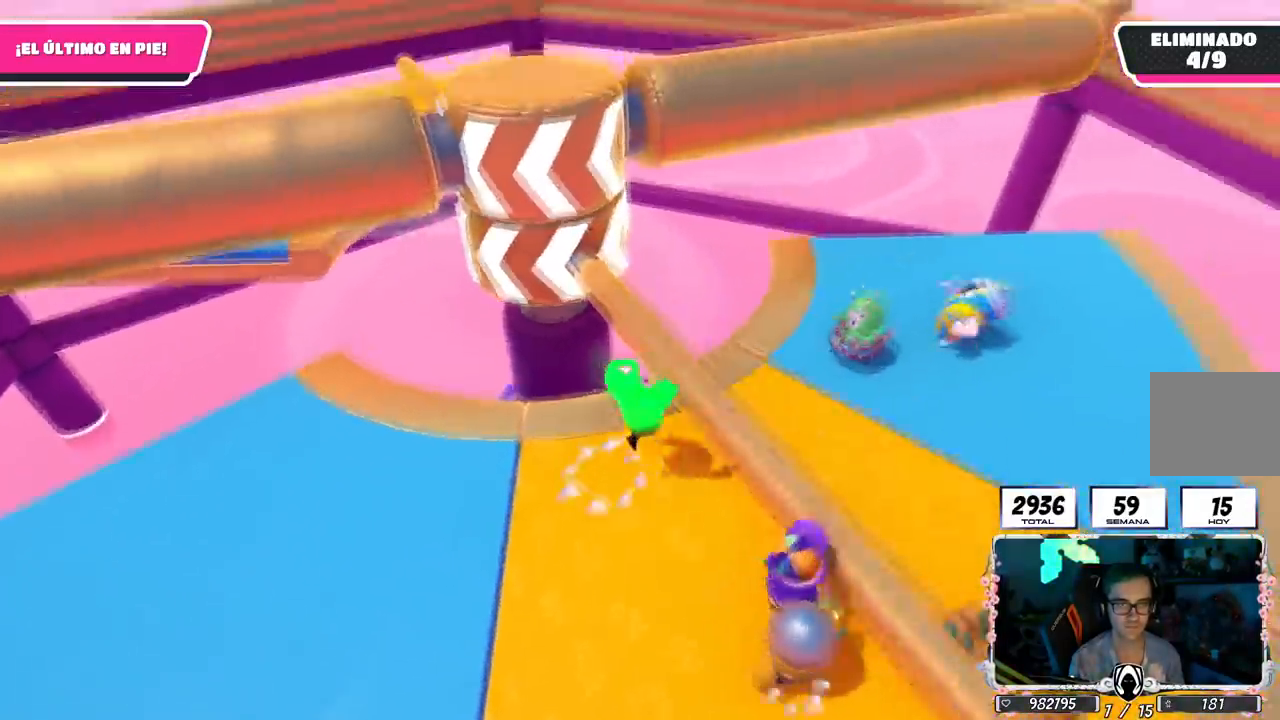
{"buttons": [], "left_stick": "down-left", "right_stick": "center", "events": [[17, "left_stick", "down-left"], [67, "CROSS", "up"], [267, "right_stick", "left"], [334, "right_stick", "center"]]}
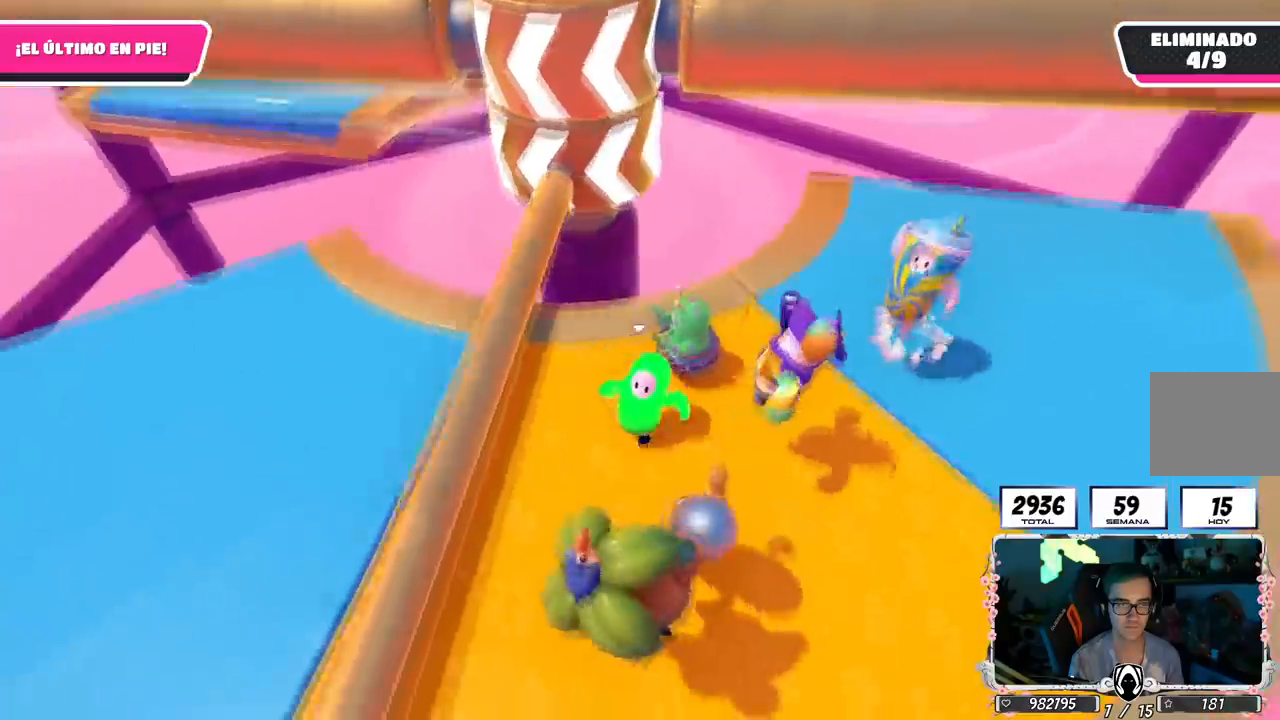
{"buttons": [], "left_stick": "up-right", "right_stick": "center", "events": [[100, "right_stick", "down-right"], [117, "left_stick", "left"], [167, "right_stick", "center"], [317, "left_stick", "up"], [434, "left_stick", "up-right"]]}
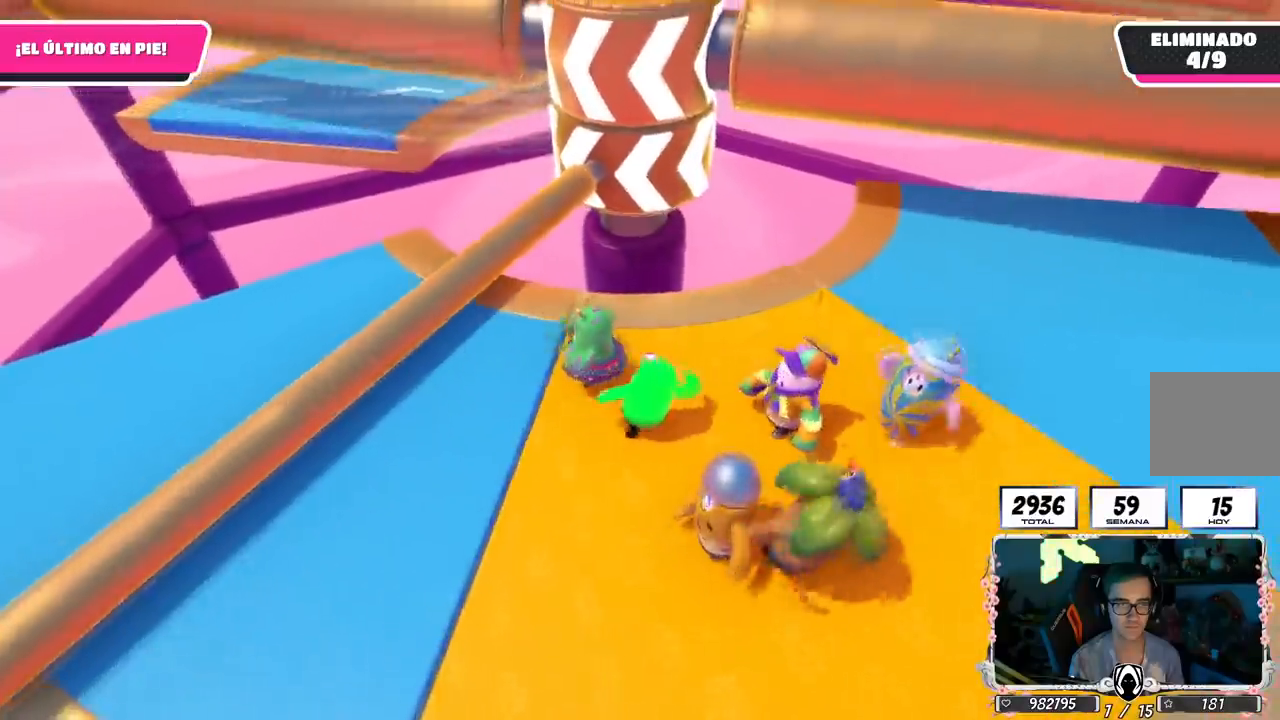
{"buttons": [], "left_stick": "down-right", "right_stick": "center", "events": [[201, "left_stick", "right"], [367, "left_stick", "down-right"]]}
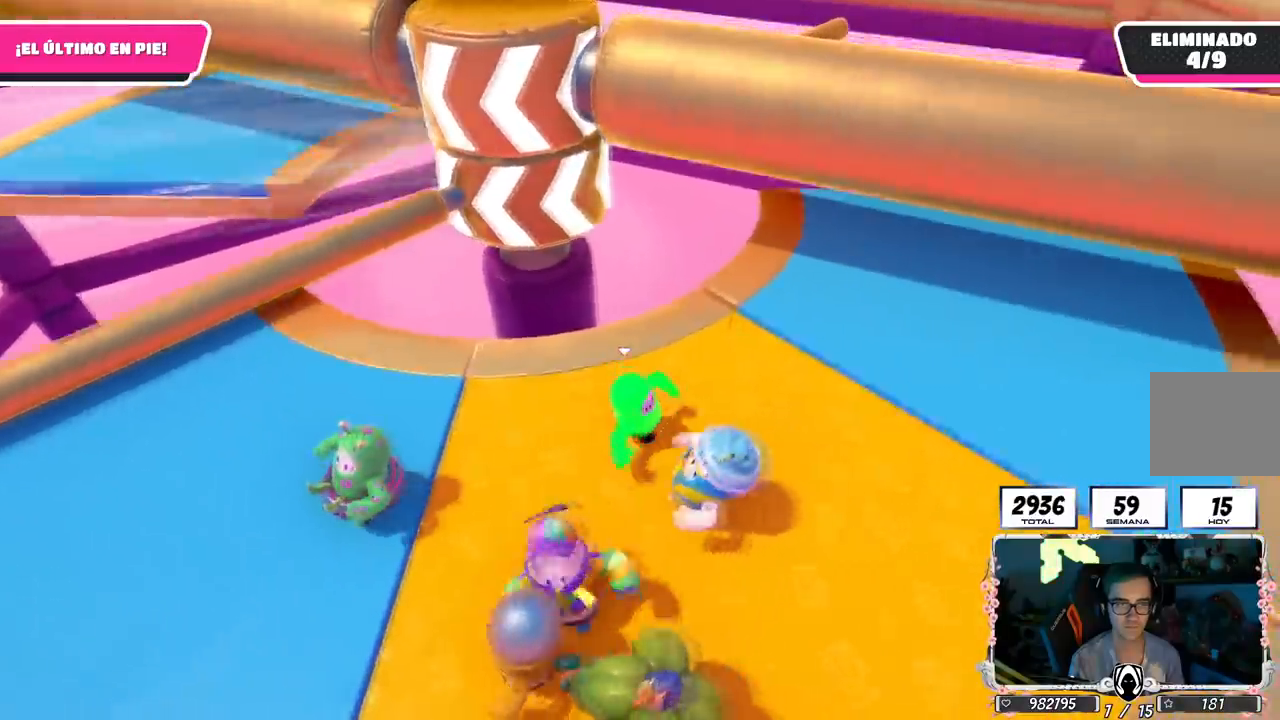
{"buttons": [], "left_stick": "up-right", "right_stick": "center", "events": [[50, "left_stick", "down-left"], [100, "left_stick", "left"], [267, "left_stick", "up"], [300, "right_stick", "down"], [400, "left_stick", "up-right"], [417, "right_stick", "center"]]}
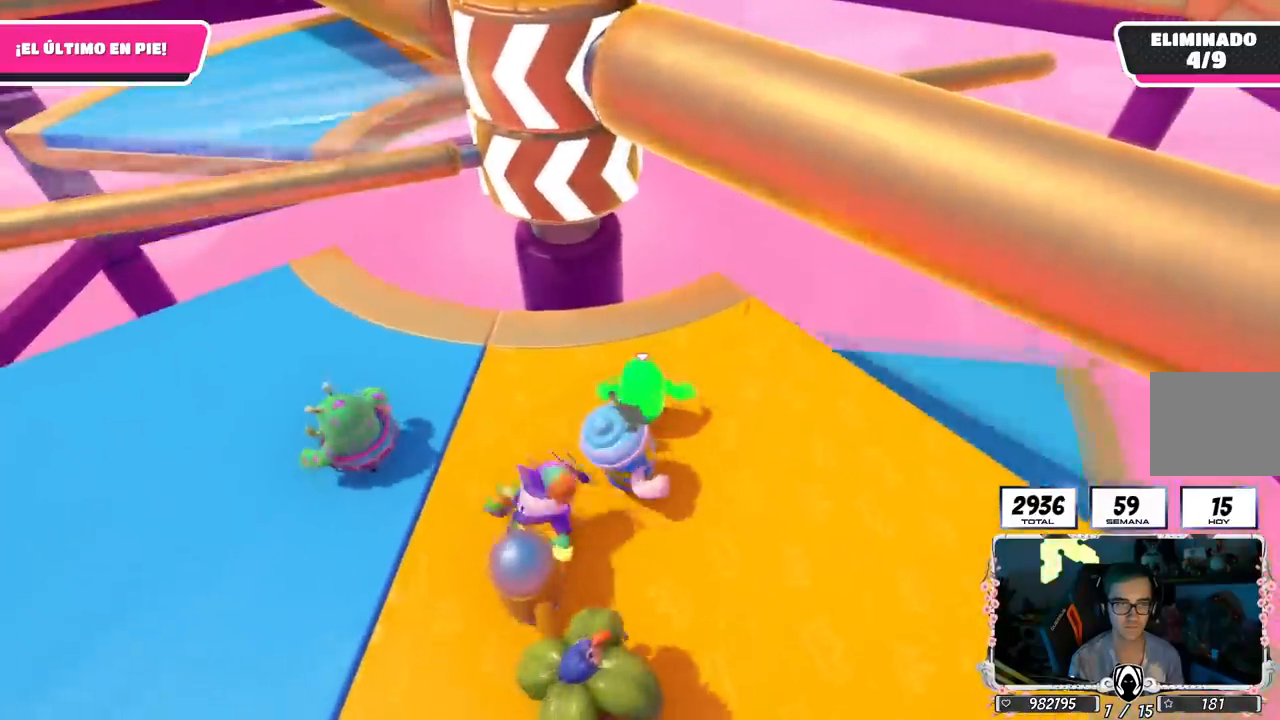
{"buttons": [], "left_stick": "left", "right_stick": "center", "events": [[167, "right_stick", "left"], [251, "right_stick", "center"], [334, "left_stick", "down-right"], [451, "left_stick", "down-left"], [501, "left_stick", "left"]]}
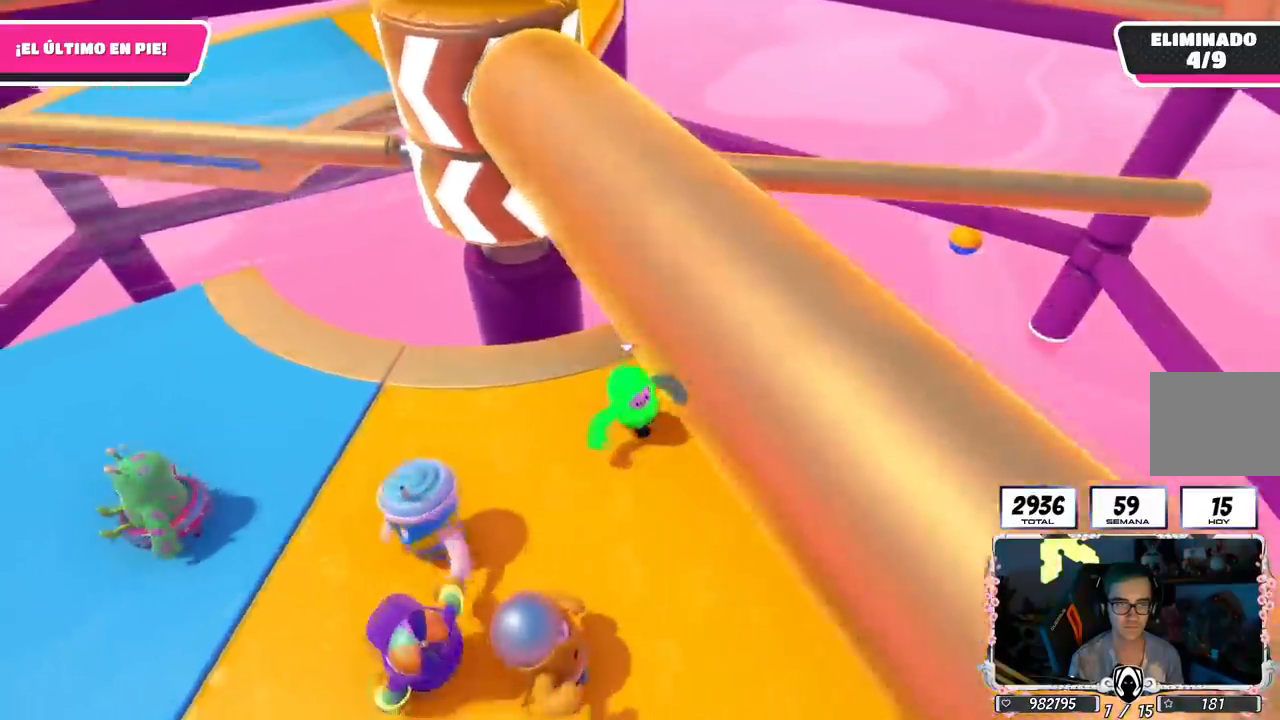
{"buttons": [], "left_stick": "right", "right_stick": "center", "events": [[317, "left_stick", "up"], [417, "left_stick", "right"]]}
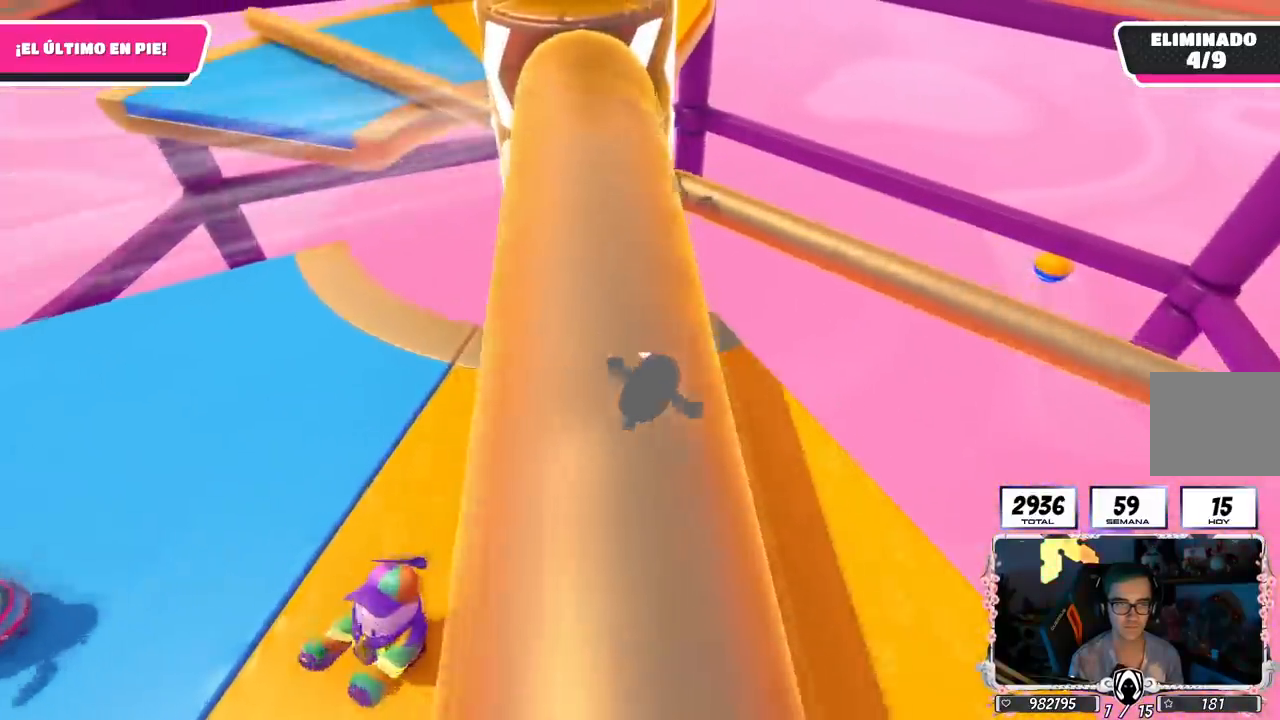
{"buttons": ["CROSS"], "left_stick": "right", "right_stick": "center", "events": [[34, "left_stick", "down"], [100, "left_stick", "left"], [217, "left_stick", "center"], [284, "left_stick", "right"], [468, "CROSS", "down"]]}
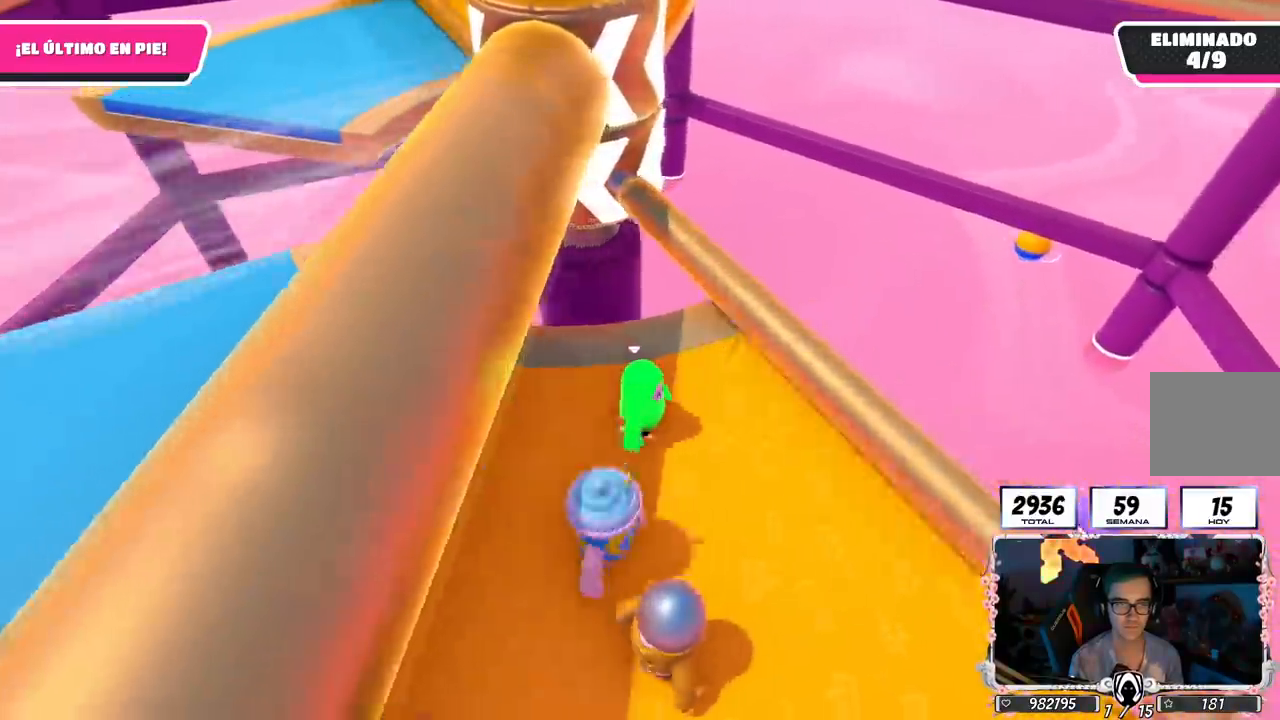
{"buttons": [], "left_stick": "down-left", "right_stick": "center", "events": [[67, "left_stick", "down"], [117, "left_stick", "down-left"], [200, "CROSS", "up"], [350, "left_stick", "down"], [500, "left_stick", "down-left"]]}
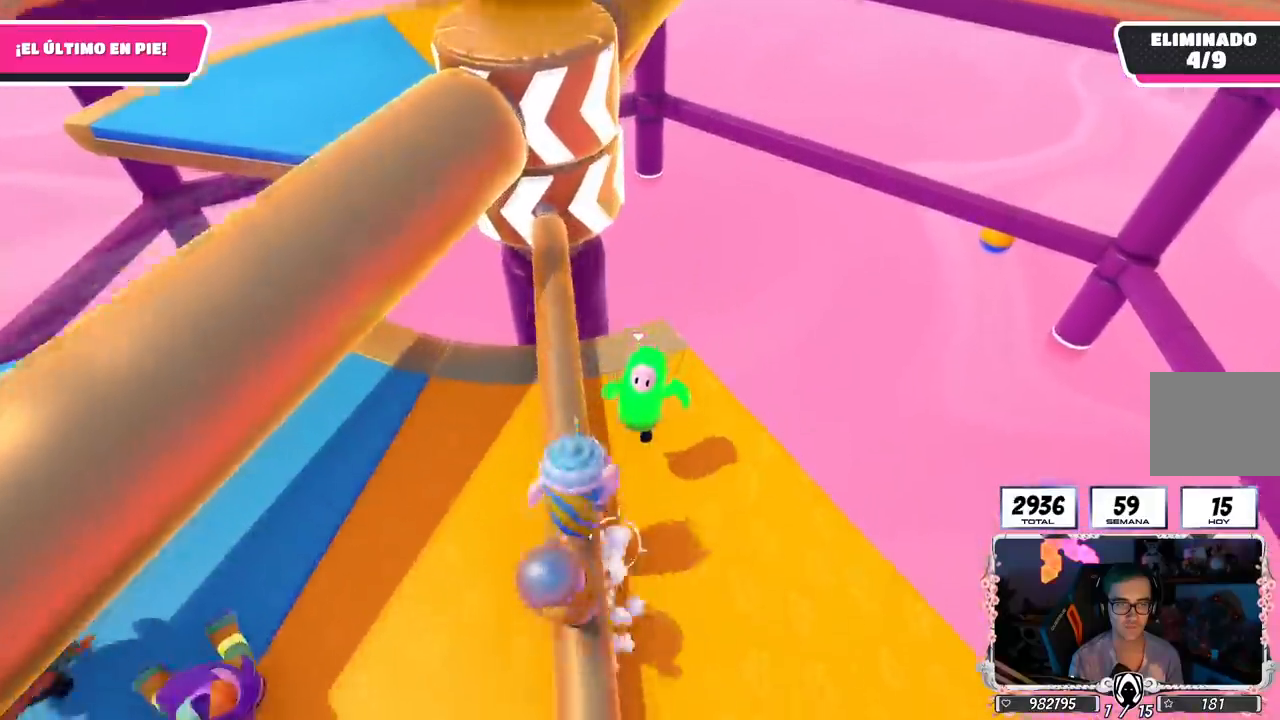
{"buttons": [], "left_stick": "left", "right_stick": "center", "events": [[351, "left_stick", "left"]]}
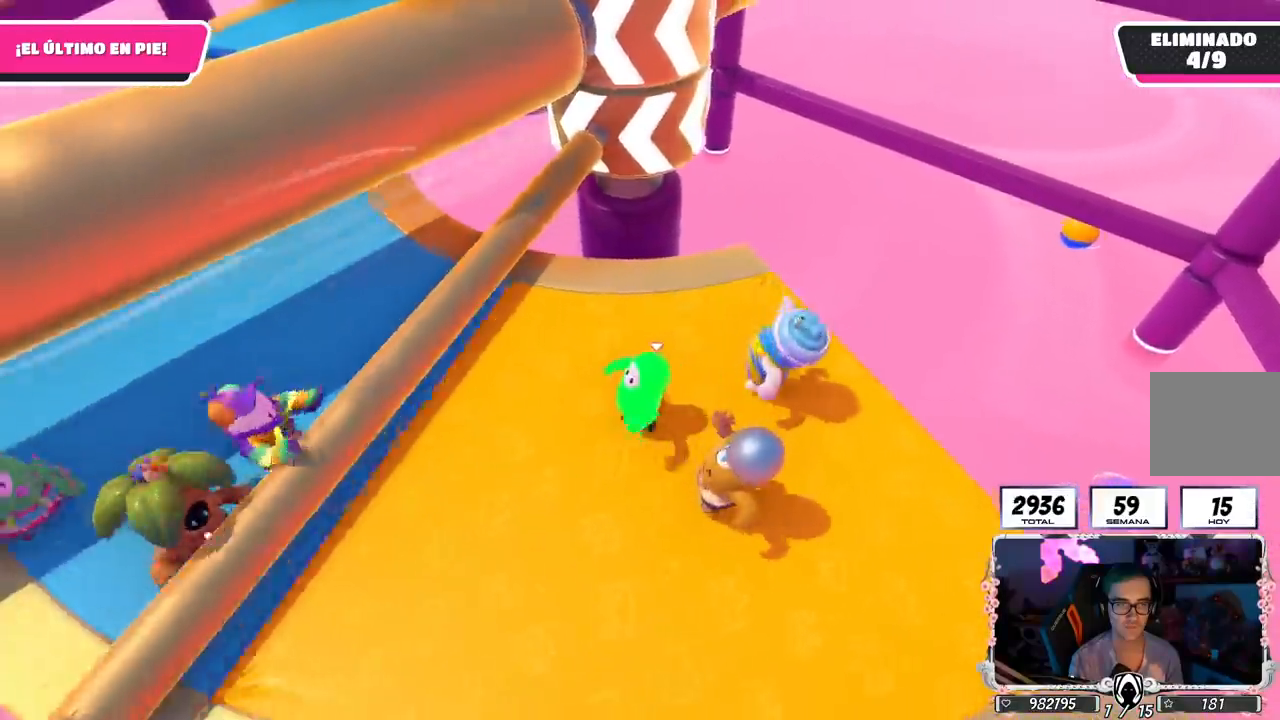
{"buttons": [], "left_stick": "left", "right_stick": "center", "events": []}
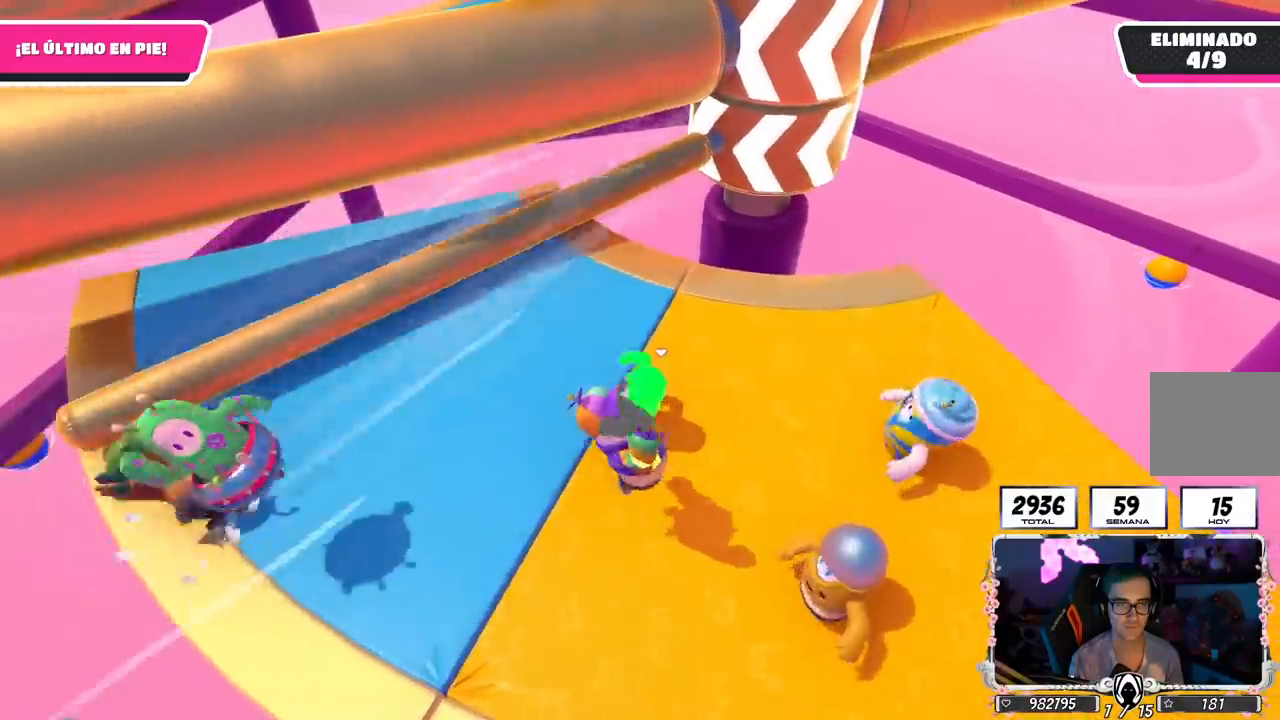
{"buttons": [], "left_stick": "left", "right_stick": "center", "events": []}